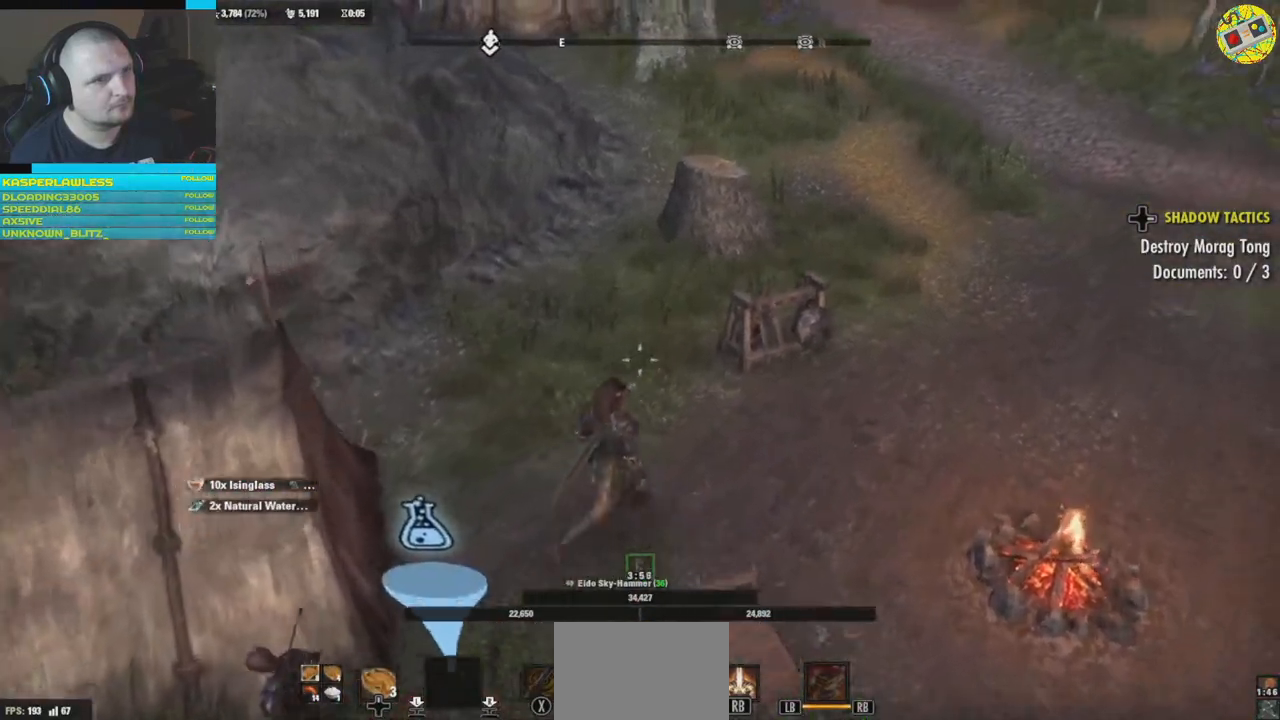
Gameplay with a controller (Xbox layout); each line is a JSON object with the inputs held at the frame after it. "events" lists button and stick changes between this image and that frame as [ms after this image, input, new state], when the widget could be followed in between. Not read: HOME R3.
{"buttons": [], "left_stick": "center", "right_stick": "center", "events": [[233, "right_stick", "down"], [417, "right_stick", "center"], [484, "left_stick", "center"]]}
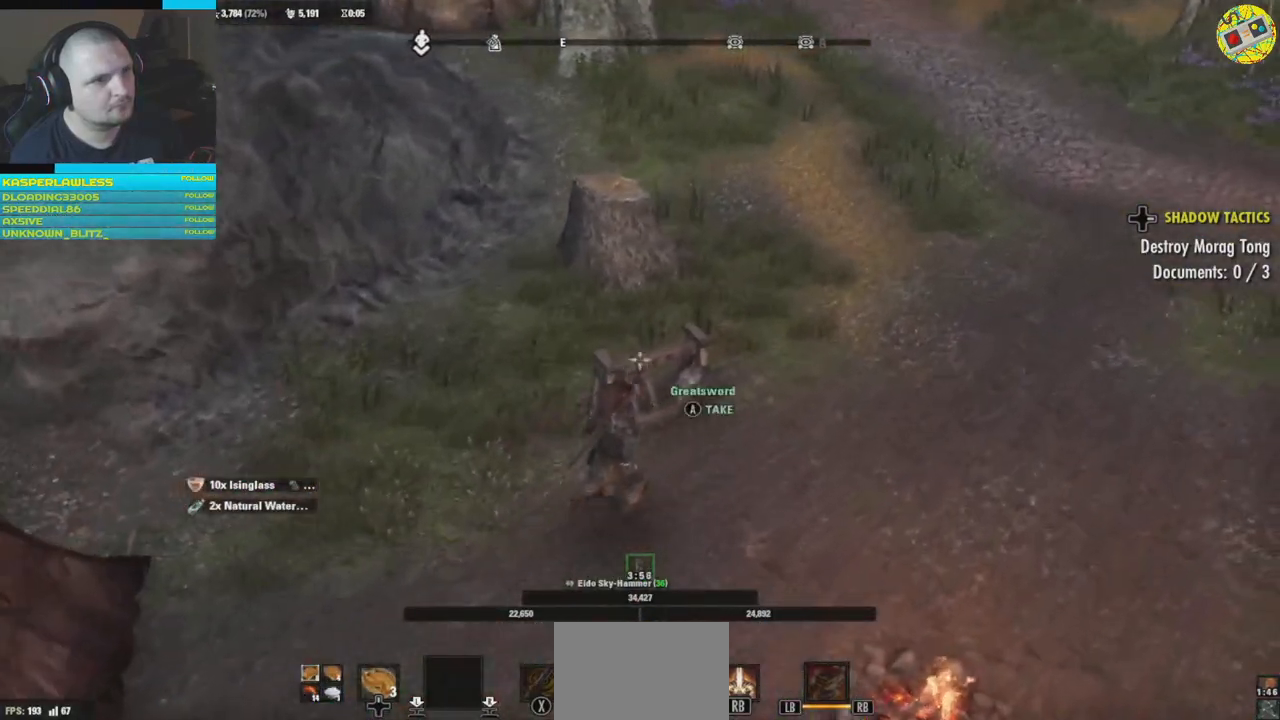
{"buttons": [], "left_stick": "center", "right_stick": "center", "events": [[84, "A", "down"], [167, "A", "up"], [251, "A", "down"], [301, "A", "up"], [401, "A", "down"], [467, "A", "up"]]}
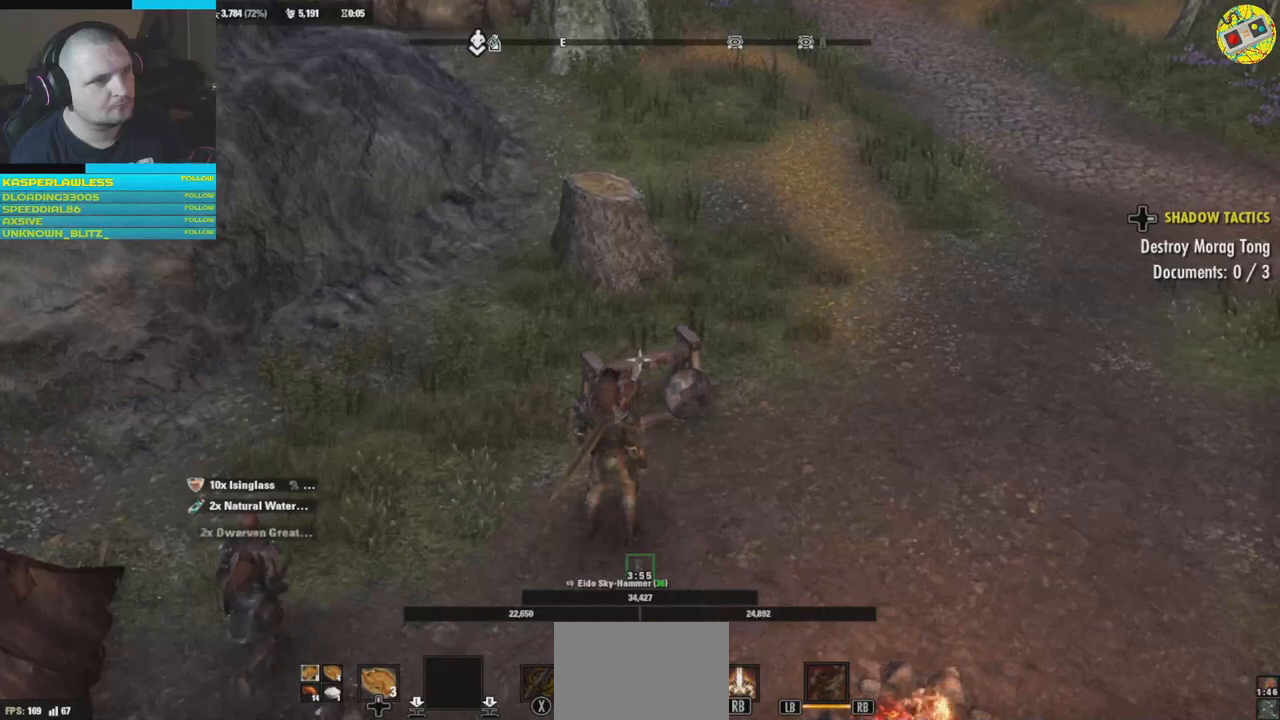
{"buttons": [], "left_stick": "center", "right_stick": "center", "events": [[50, "A", "down"], [83, "left_stick", "down-left"], [117, "A", "up"], [200, "A", "down"], [217, "left_stick", "center"], [267, "A", "up"], [333, "left_stick", "right"], [383, "A", "down"], [400, "A", "up"], [434, "left_stick", "center"]]}
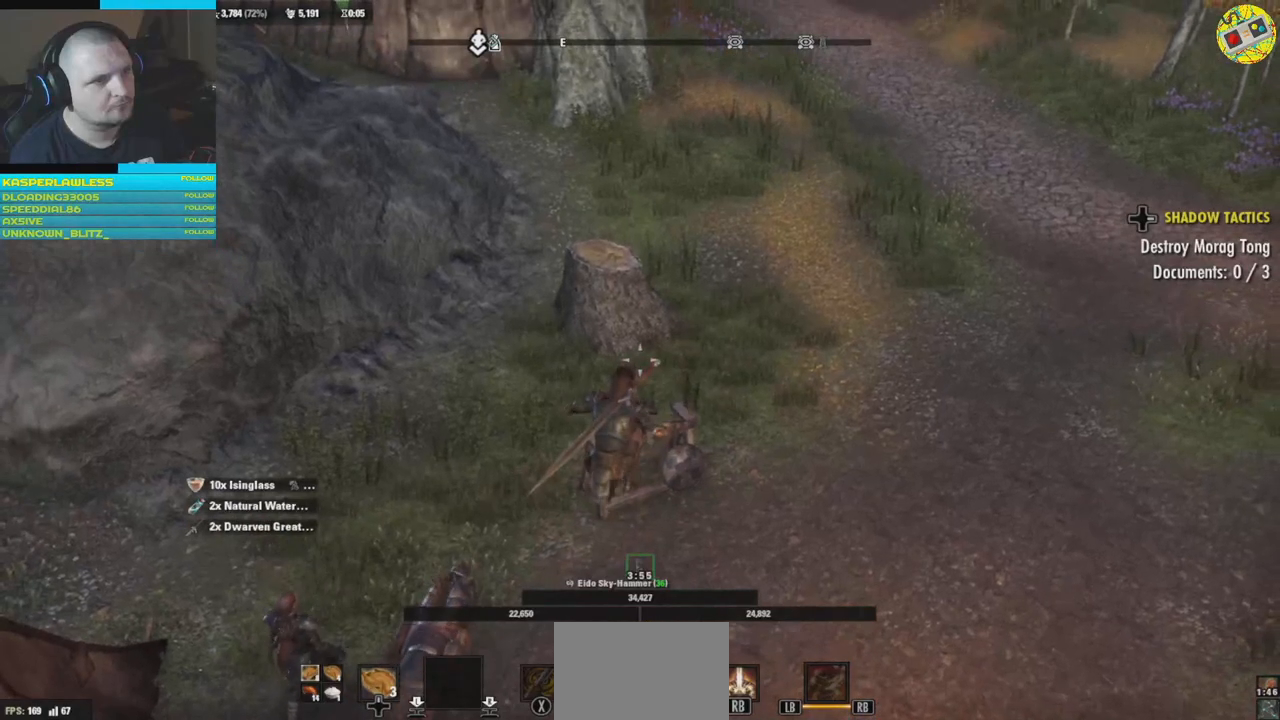
{"buttons": ["A"], "left_stick": "center", "right_stick": "center", "events": [[100, "right_stick", "down"], [267, "left_stick", "up-right"], [334, "right_stick", "center"], [451, "left_stick", "center"], [467, "A", "down"]]}
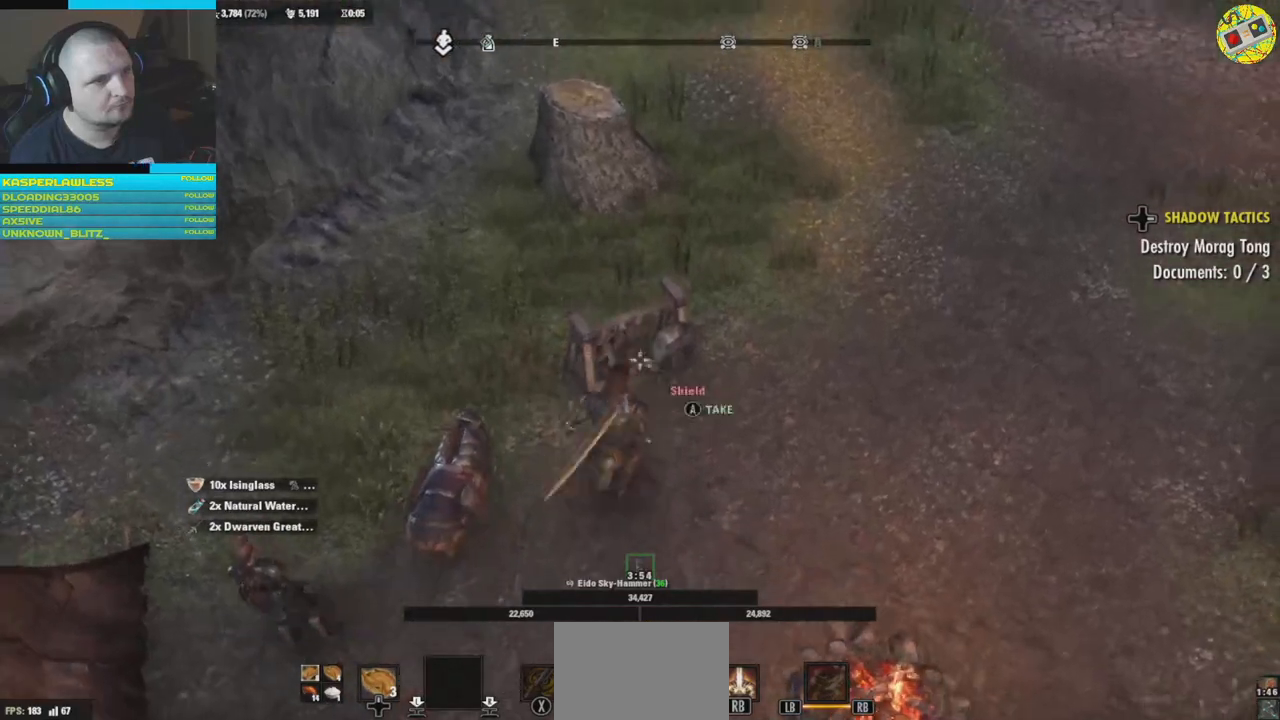
{"buttons": [], "left_stick": "right", "right_stick": "center", "events": [[50, "A", "up"], [83, "left_stick", "right"], [150, "A", "down"], [167, "left_stick", "up-right"], [200, "A", "up"], [283, "left_stick", "center"], [300, "A", "down"], [350, "A", "up"], [484, "left_stick", "right"]]}
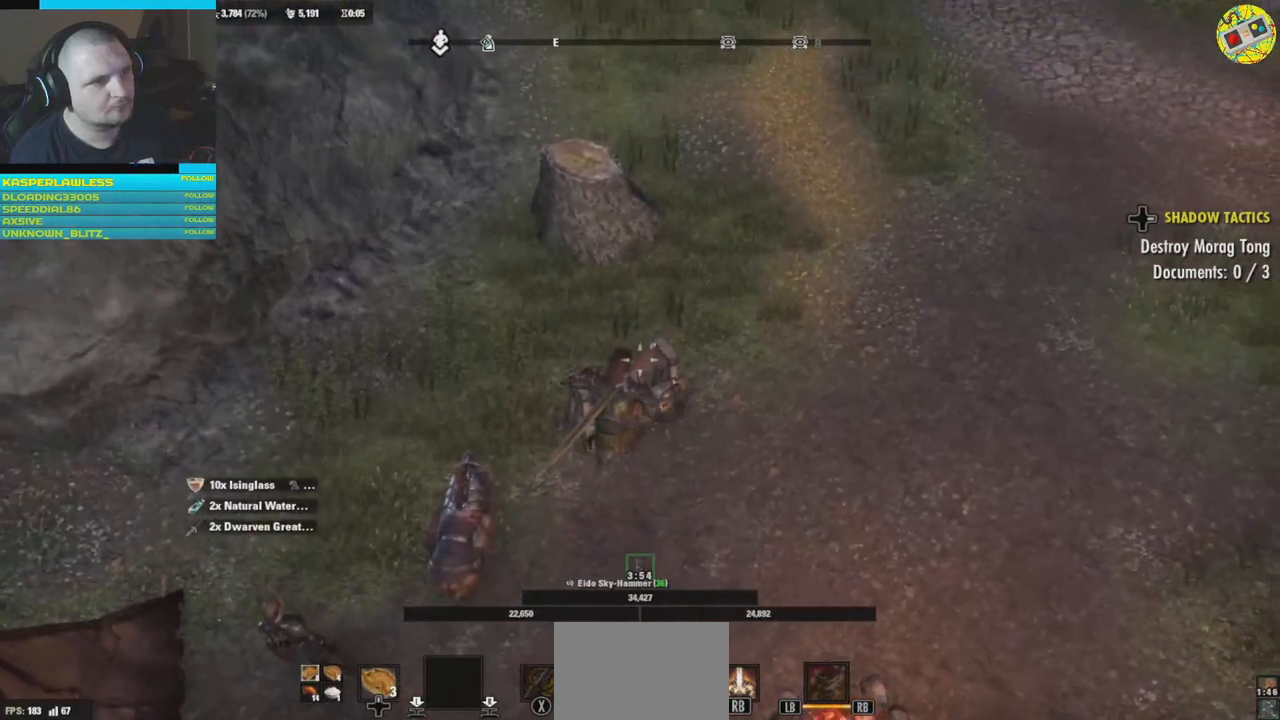
{"buttons": [], "left_stick": "center", "right_stick": "center", "events": [[234, "left_stick", "center"], [384, "right_stick", "up-right"], [501, "right_stick", "center"]]}
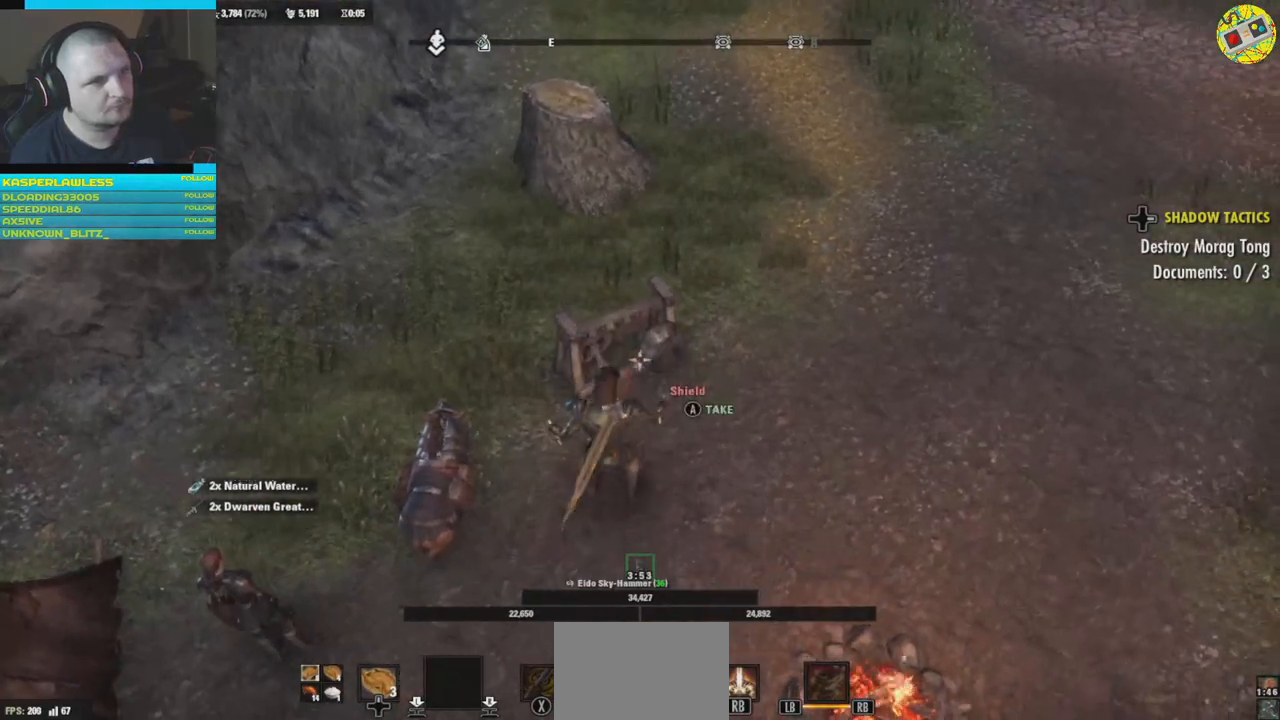
{"buttons": [], "left_stick": "left", "right_stick": "center", "events": [[233, "A", "down"], [317, "A", "up"], [484, "left_stick", "left"]]}
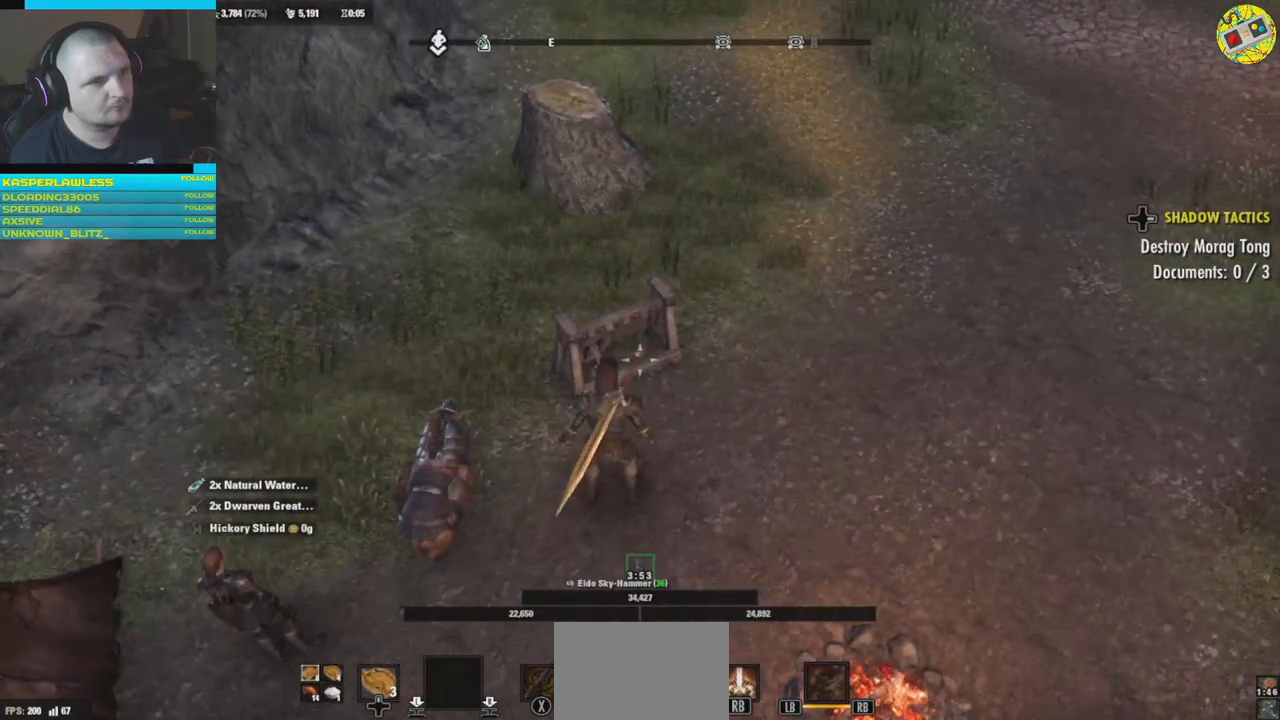
{"buttons": [], "left_stick": "up-left", "right_stick": "right", "events": [[251, "left_stick", "up-left"], [301, "right_stick", "right"]]}
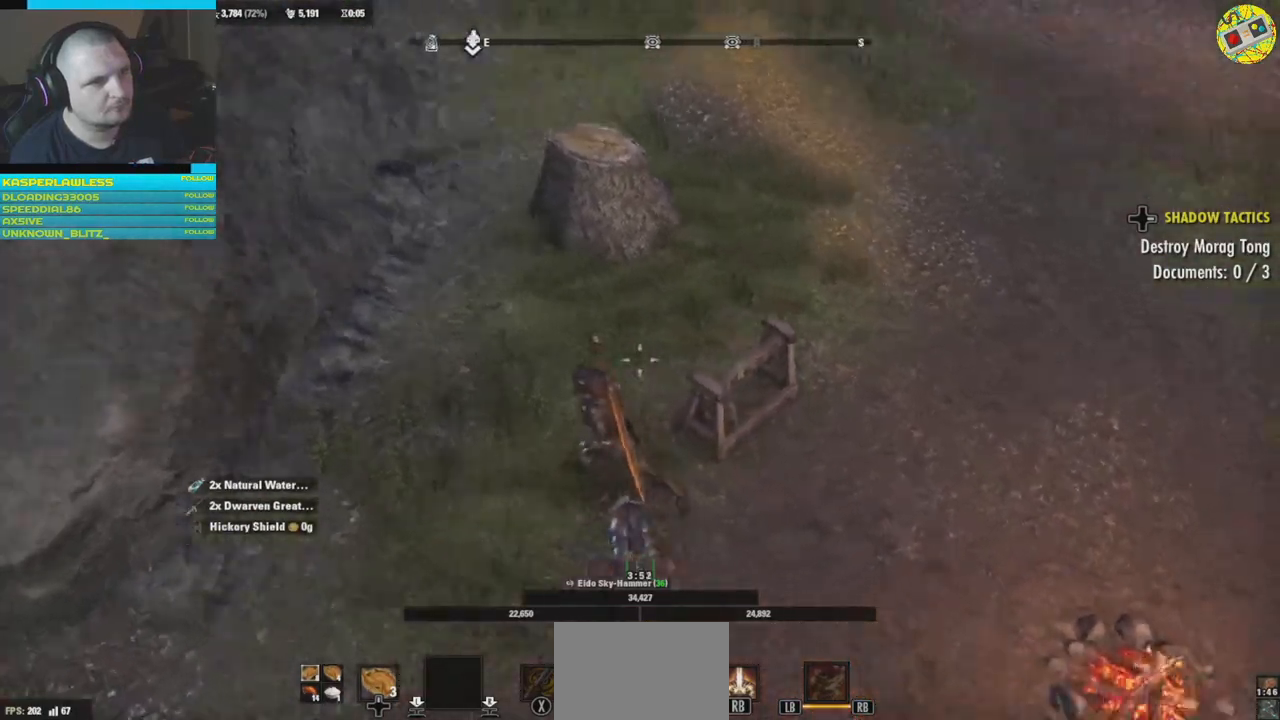
{"buttons": [], "left_stick": "center", "right_stick": "right", "events": [[383, "right_stick", "center"], [450, "left_stick", "center"], [500, "right_stick", "right"]]}
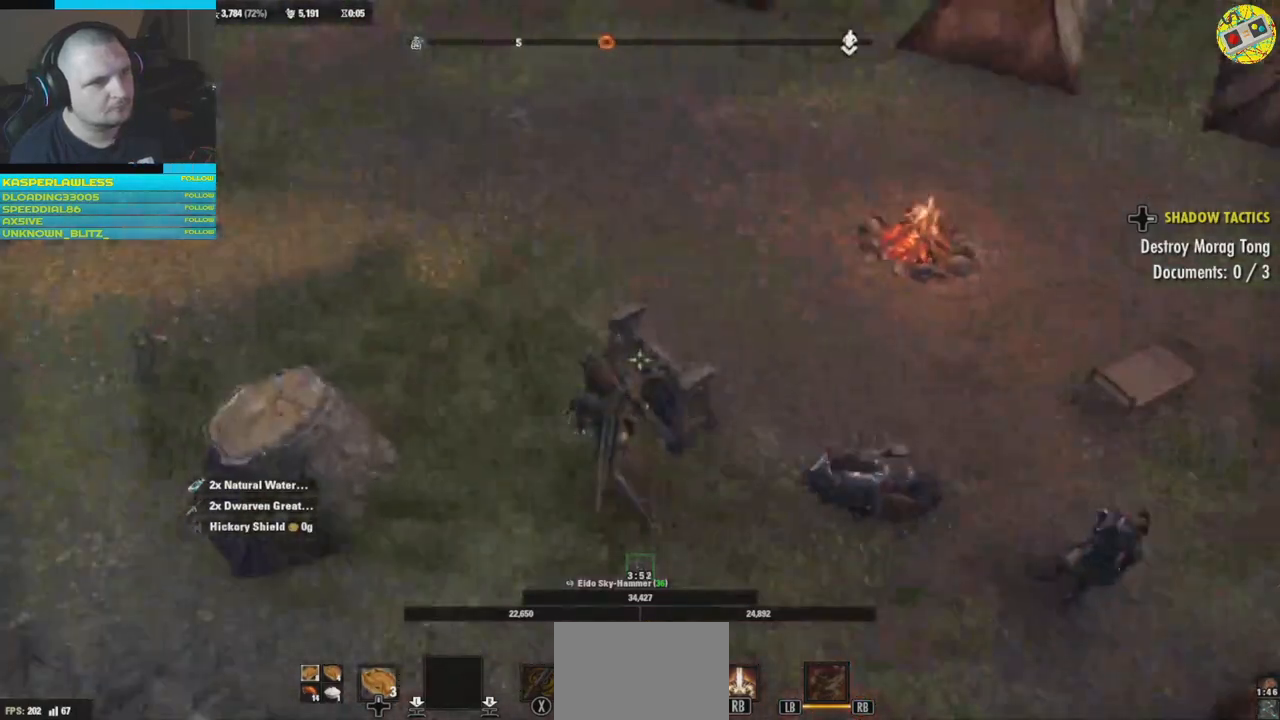
{"buttons": [], "left_stick": "center", "right_stick": "center", "events": [[184, "right_stick", "center"], [351, "A", "down"], [451, "A", "up"]]}
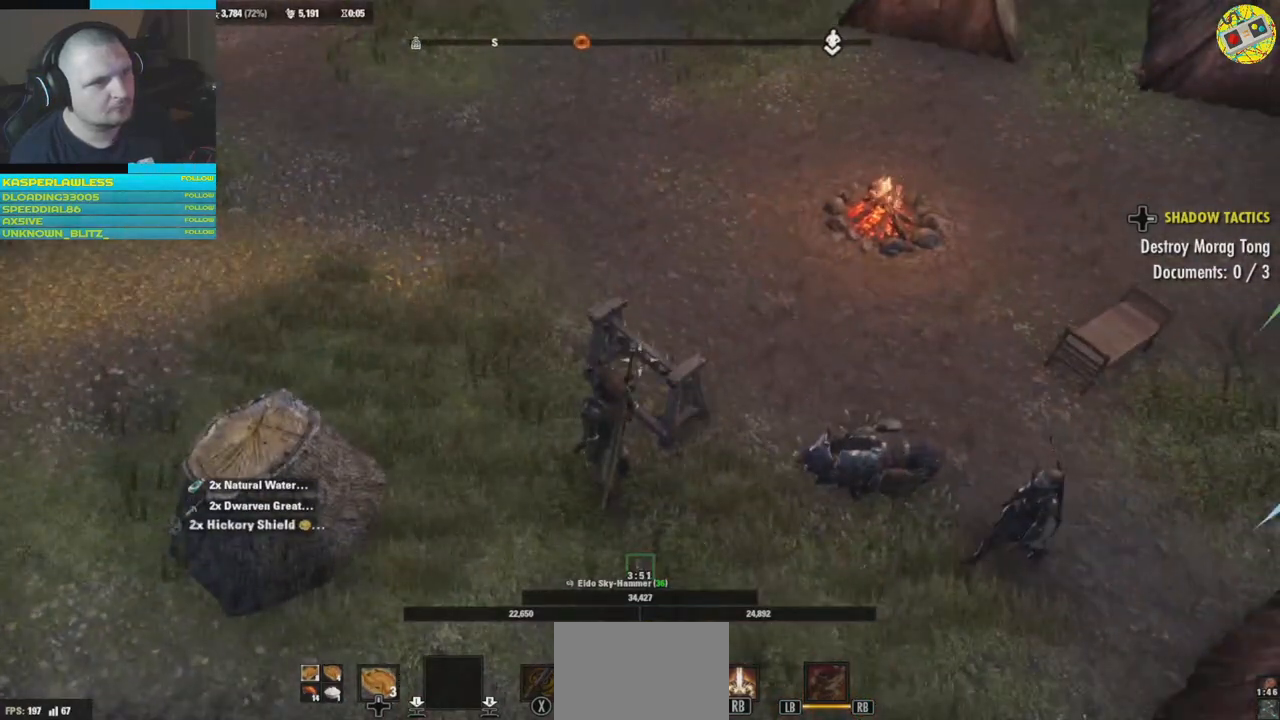
{"buttons": [], "left_stick": "center", "right_stick": "left", "events": [[117, "right_stick", "down"], [250, "right_stick", "center"], [317, "left_stick", "left"], [434, "right_stick", "left"], [484, "left_stick", "center"]]}
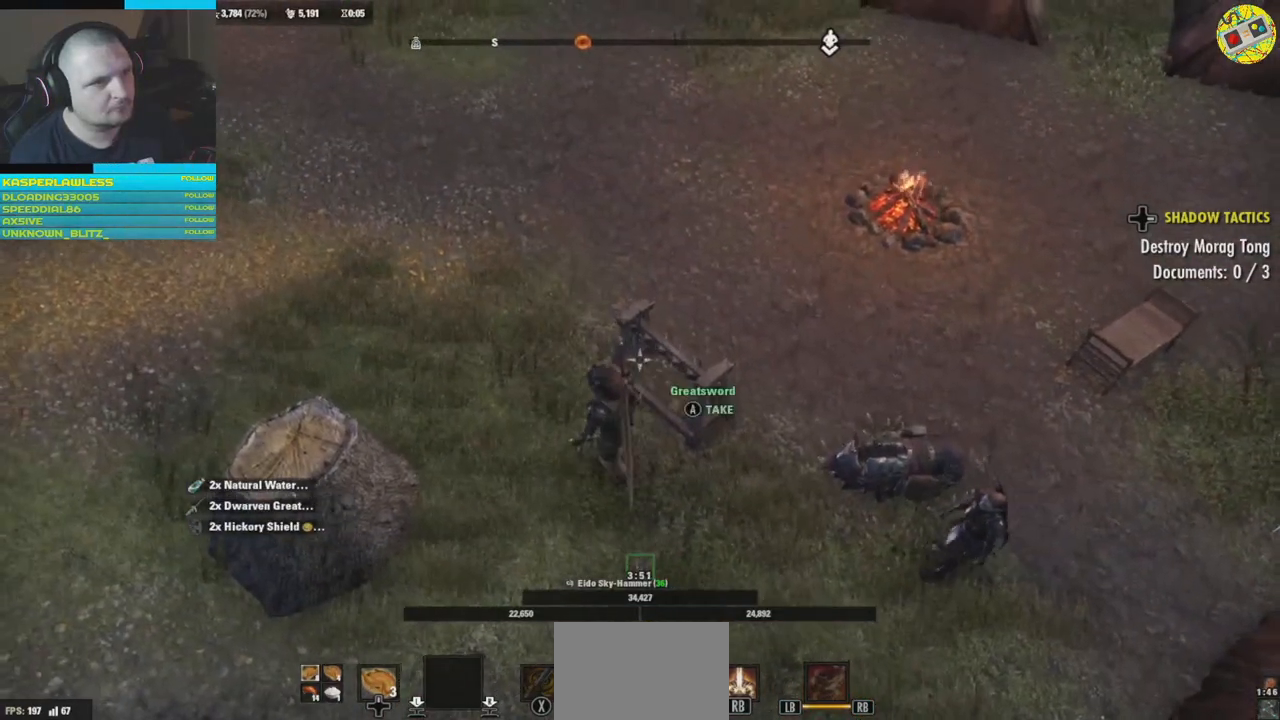
{"buttons": [], "left_stick": "center", "right_stick": "center", "events": [[84, "right_stick", "center"], [251, "A", "down"], [317, "A", "up"]]}
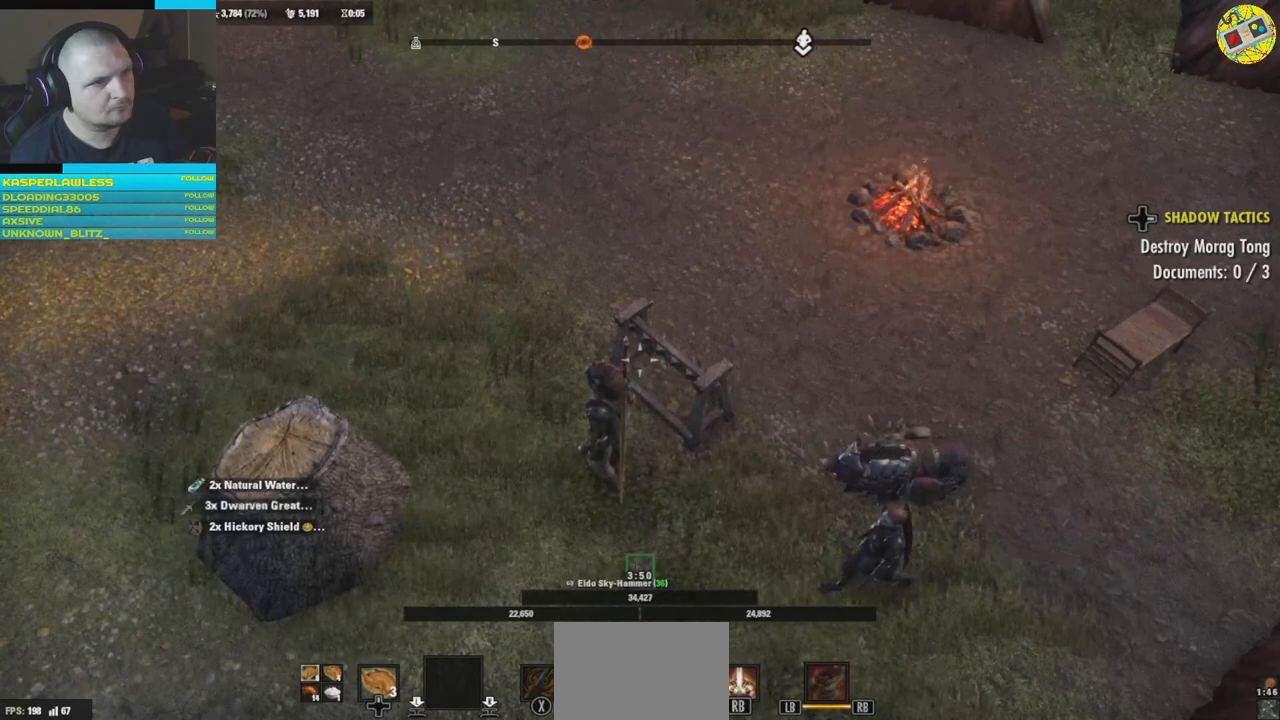
{"buttons": [], "left_stick": "left", "right_stick": "right", "events": [[100, "right_stick", "right"], [267, "left_stick", "left"]]}
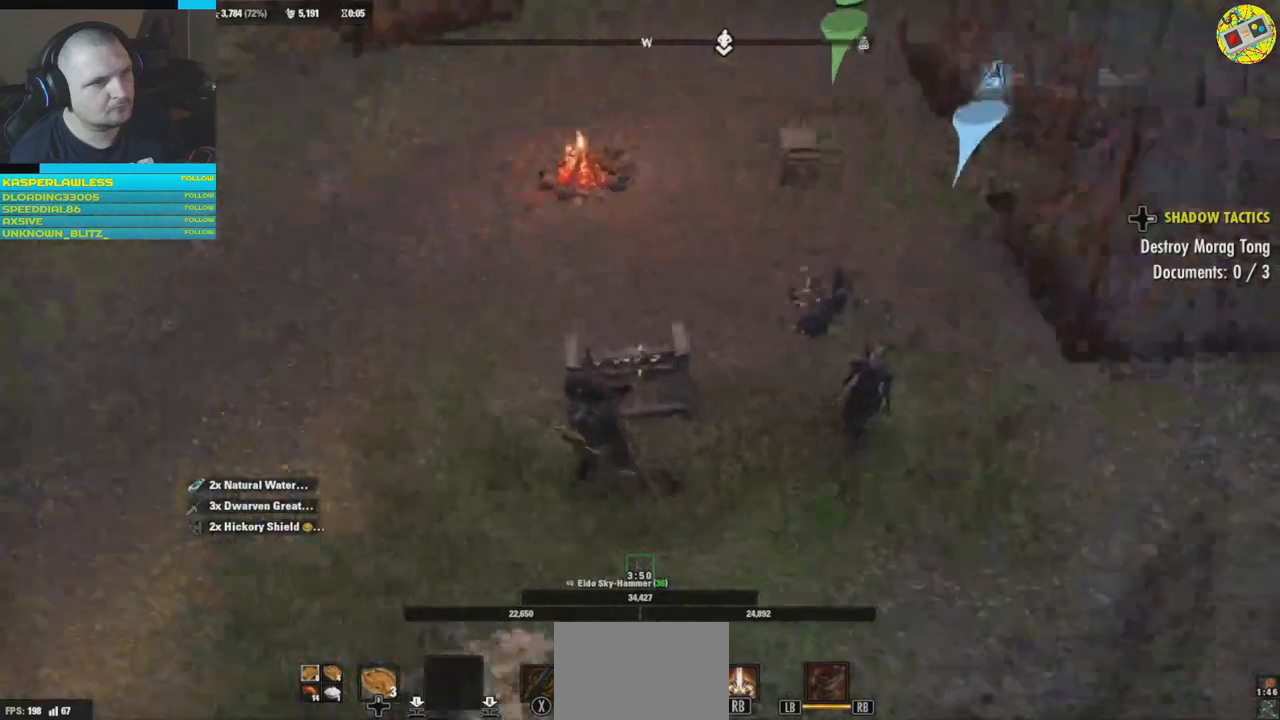
{"buttons": [], "left_stick": "up-left", "right_stick": "right", "events": [[167, "right_stick", "center"], [367, "right_stick", "right"], [484, "left_stick", "up-left"]]}
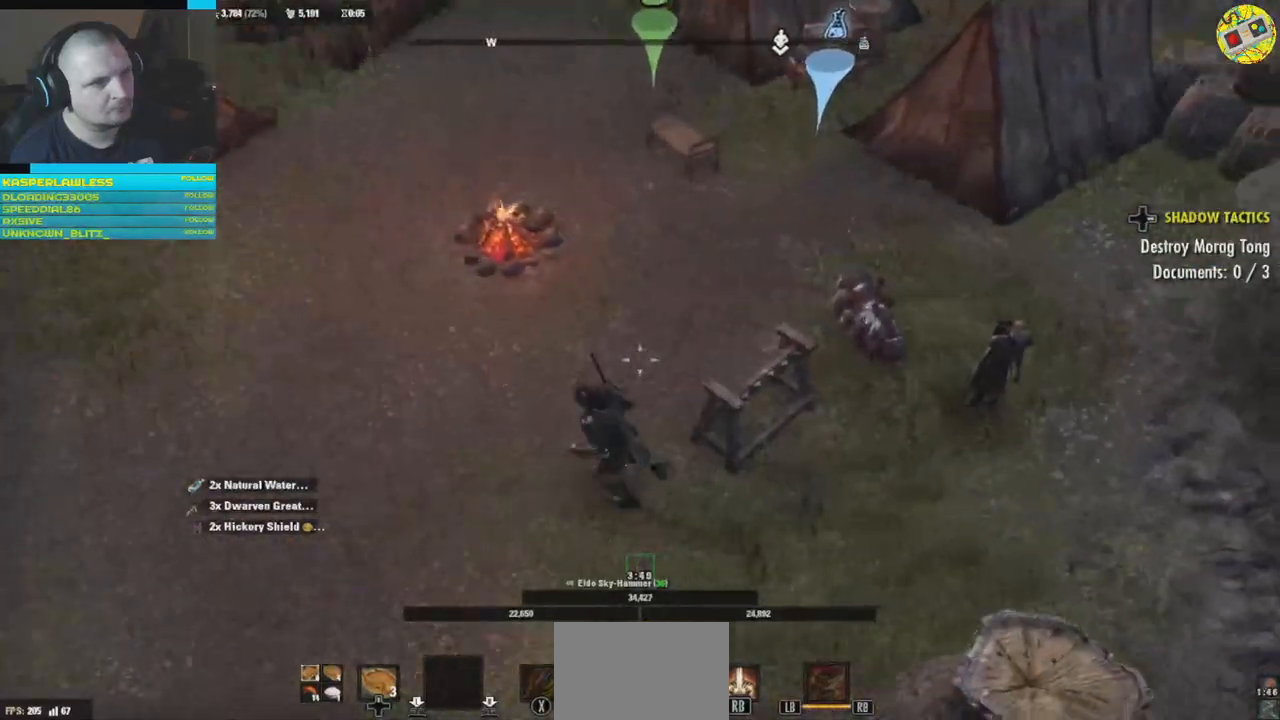
{"buttons": [], "left_stick": "center", "right_stick": "center", "events": [[383, "left_stick", "center"], [383, "right_stick", "center"]]}
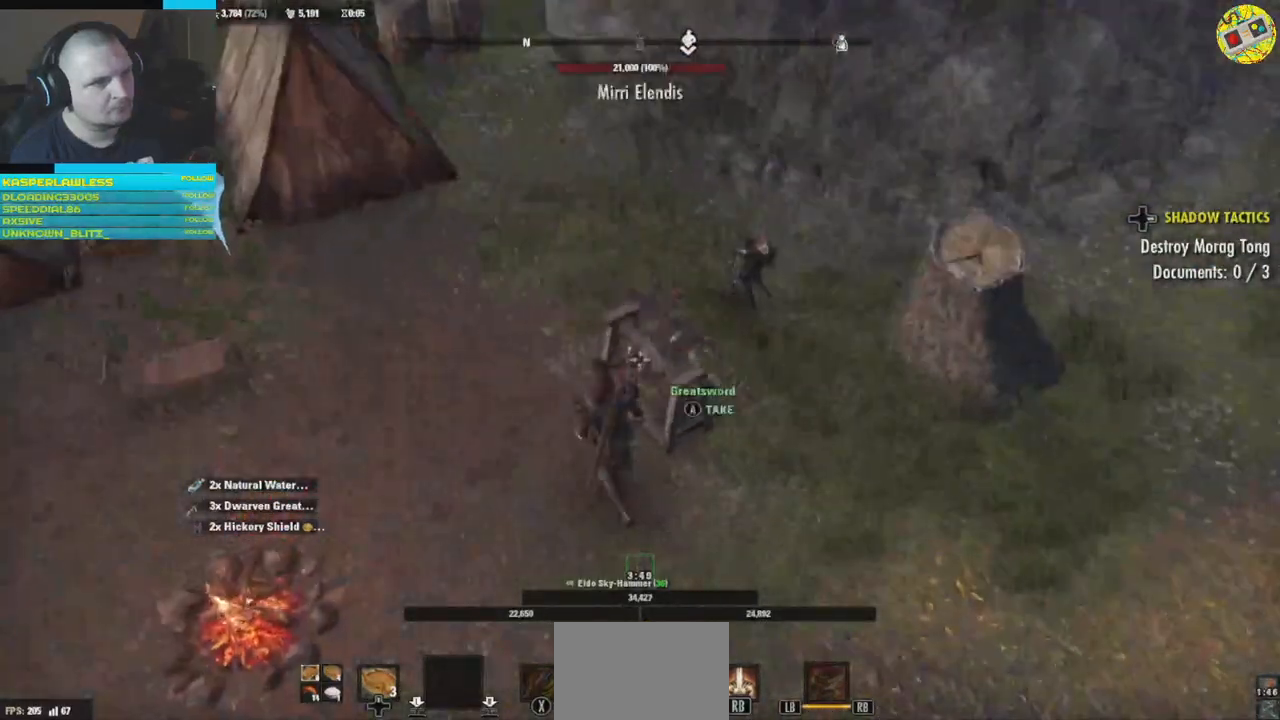
{"buttons": [], "left_stick": "center", "right_stick": "center", "events": [[17, "left_stick", "left"], [150, "left_stick", "center"], [351, "left_stick", "right"], [451, "left_stick", "center"]]}
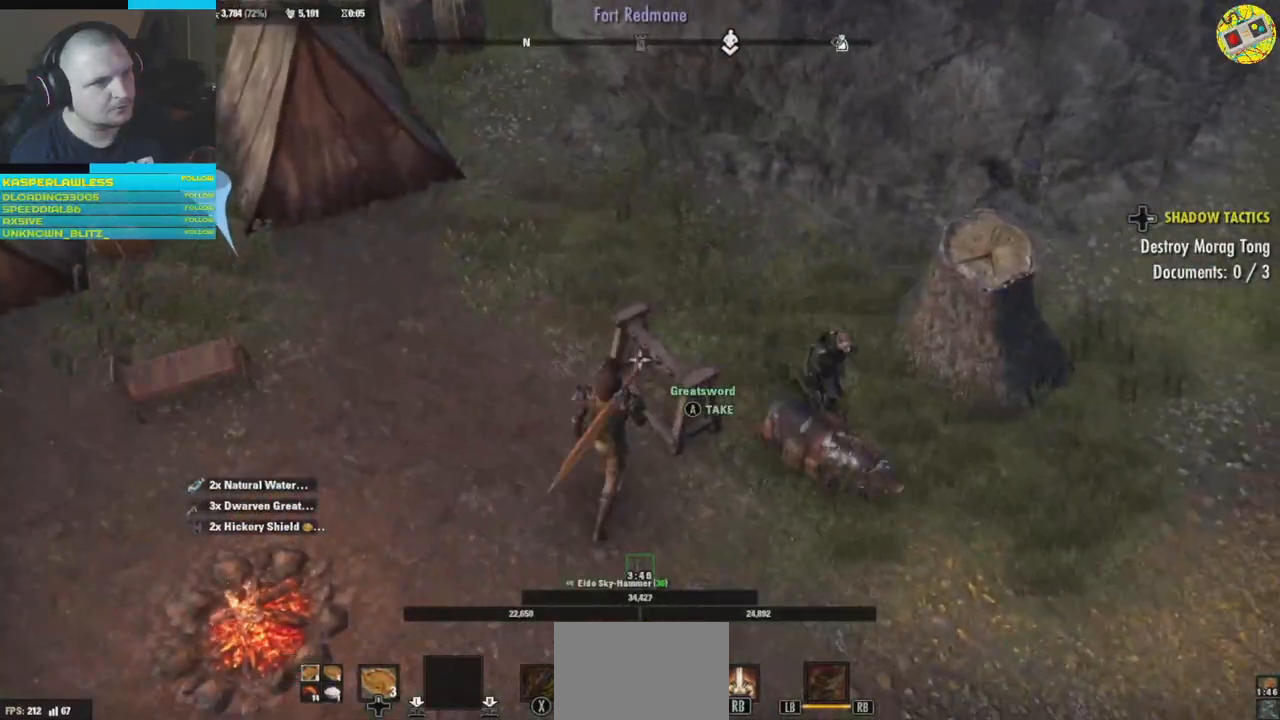
{"buttons": [], "left_stick": "center", "right_stick": "center", "events": [[117, "left_stick", "left"], [200, "left_stick", "center"], [367, "A", "down"], [450, "A", "up"]]}
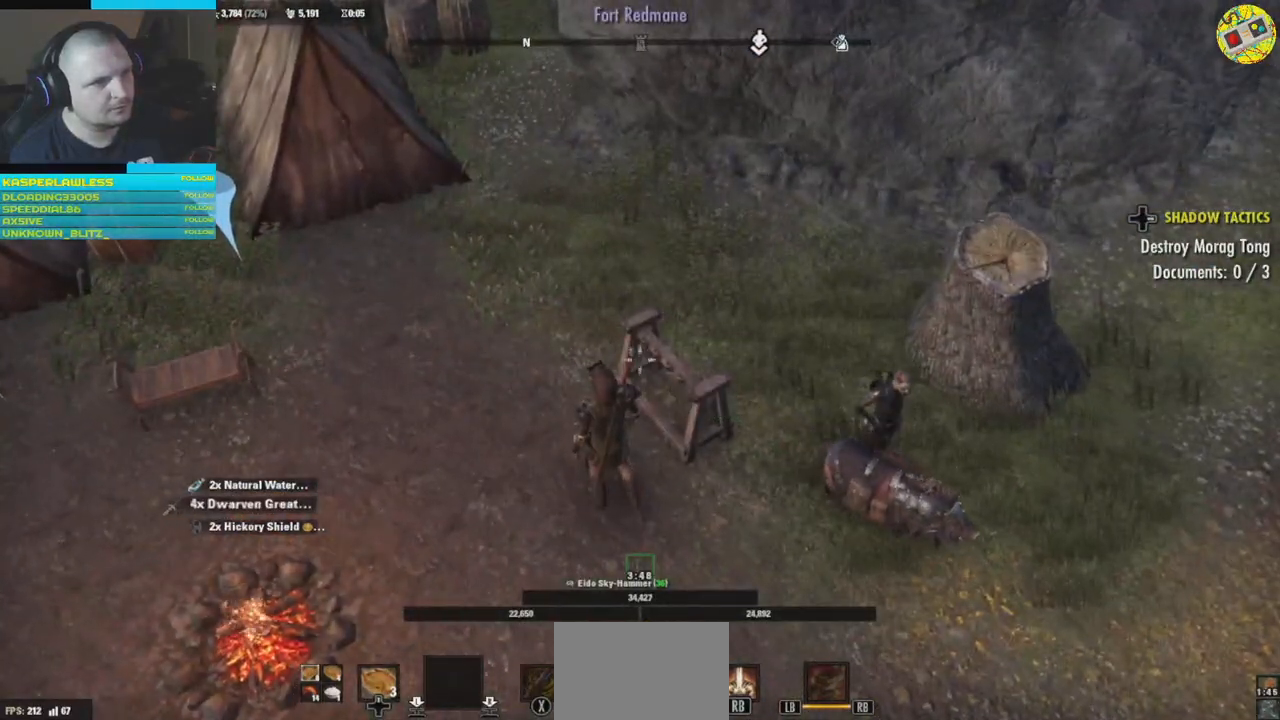
{"buttons": [], "left_stick": "right", "right_stick": "right", "events": [[200, "left_stick", "down-right"], [200, "right_stick", "right"], [467, "left_stick", "right"]]}
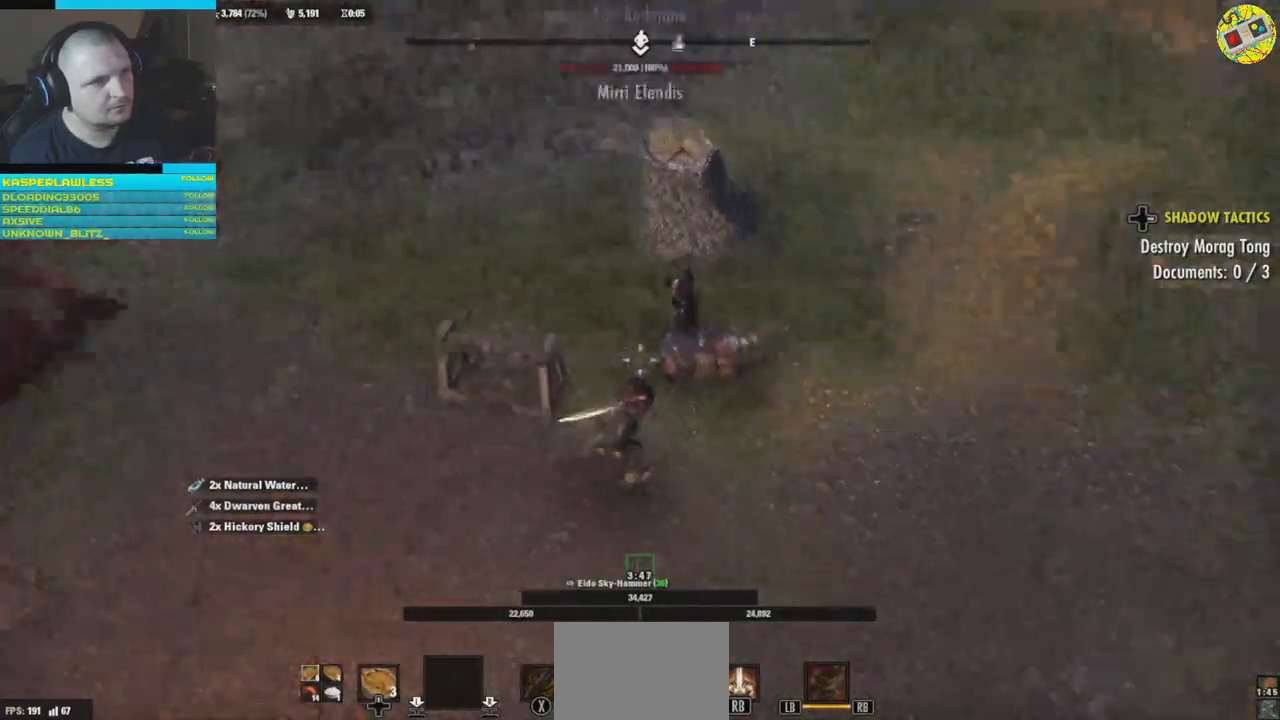
{"buttons": [], "left_stick": "up-right", "right_stick": "up-right", "events": [[50, "right_stick", "up-right"], [300, "left_stick", "up-right"]]}
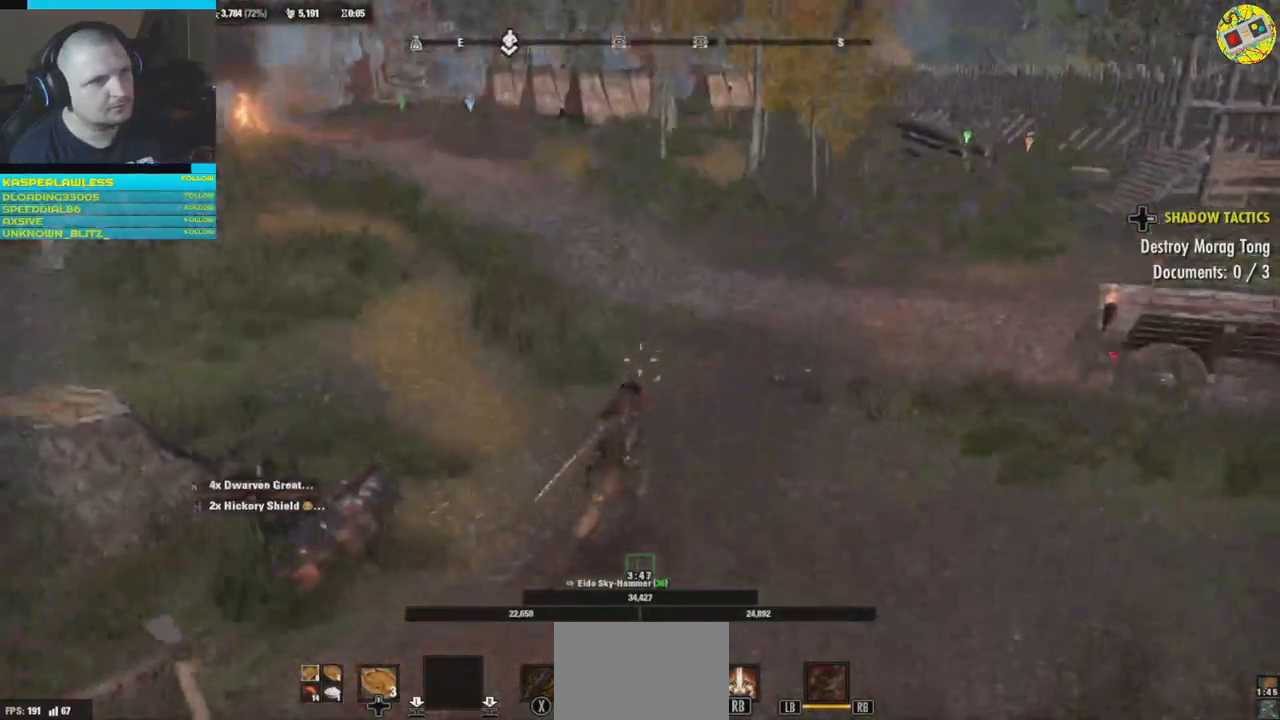
{"buttons": [], "left_stick": "down-left", "right_stick": "down-left", "events": [[200, "right_stick", "center"], [417, "left_stick", "center"], [467, "right_stick", "down-left"], [484, "left_stick", "down-left"]]}
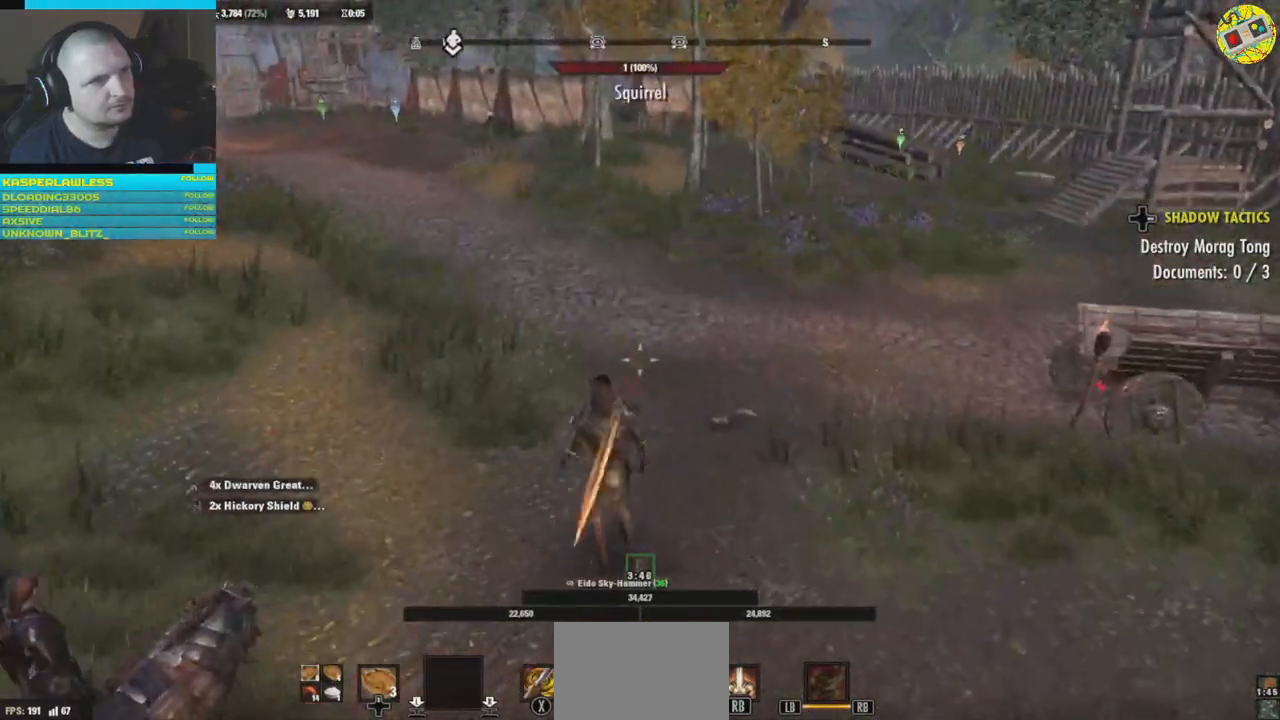
{"buttons": [], "left_stick": "down-left", "right_stick": "down-left", "events": []}
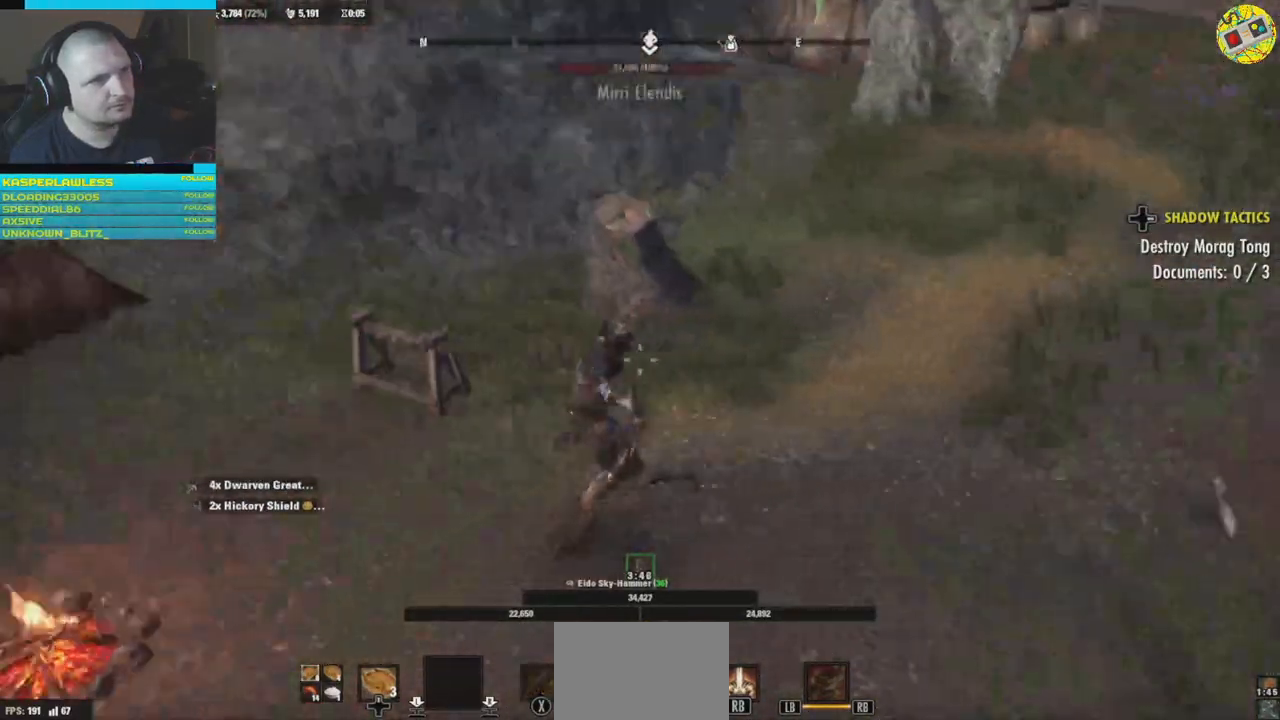
{"buttons": [], "left_stick": "up-left", "right_stick": "center", "events": [[84, "left_stick", "left"], [84, "right_stick", "left"], [234, "left_stick", "up-left"], [384, "right_stick", "center"]]}
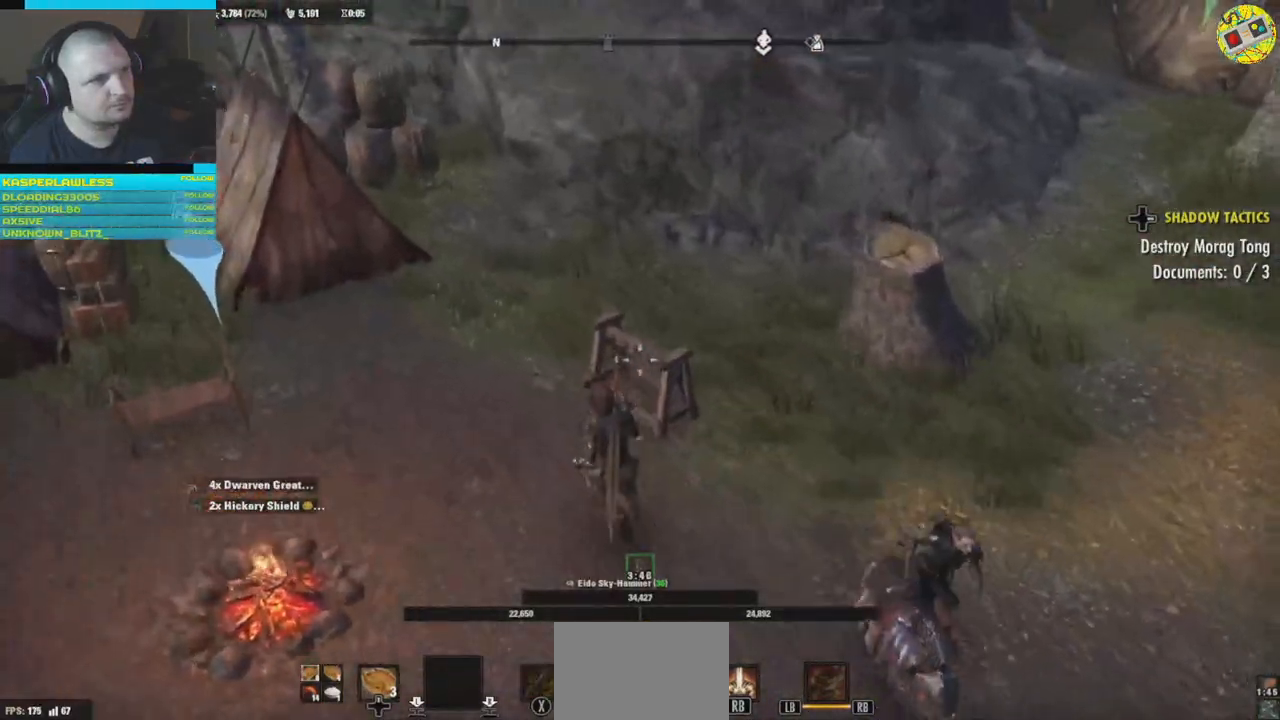
{"buttons": [], "left_stick": "right", "right_stick": "right", "events": [[50, "left_stick", "center"], [350, "right_stick", "right"], [417, "left_stick", "right"]]}
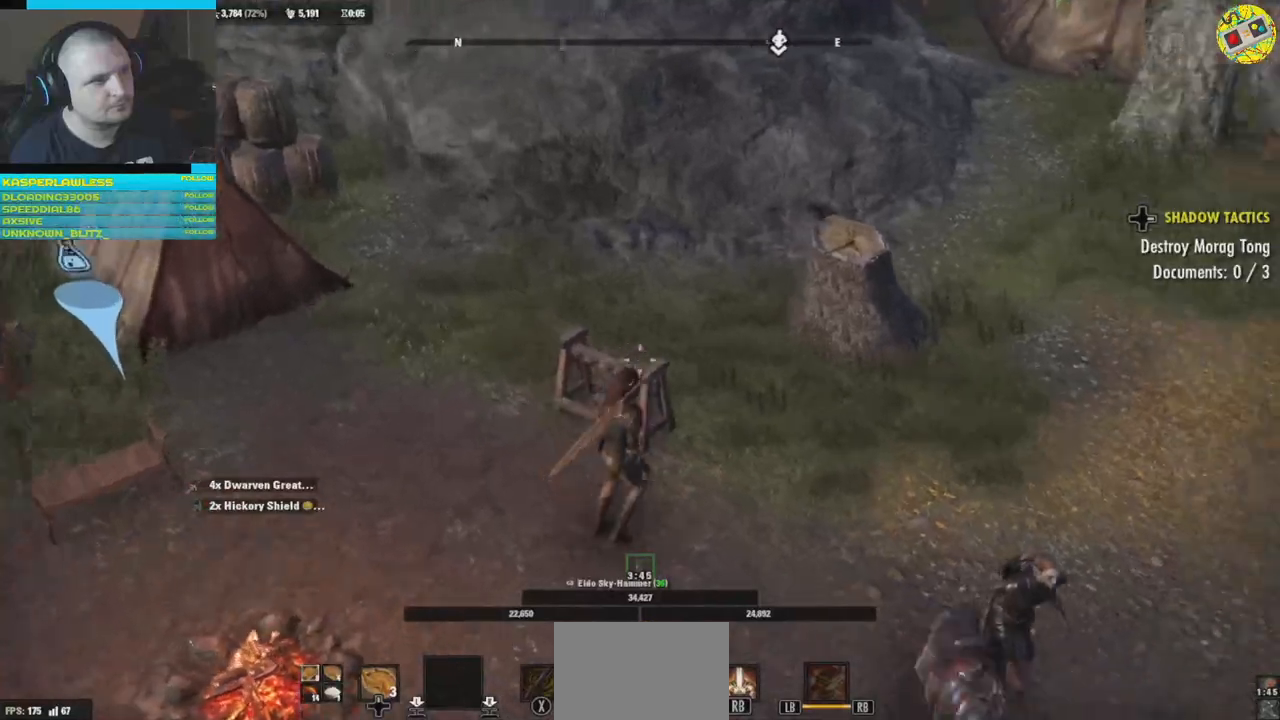
{"buttons": [], "left_stick": "up-right", "right_stick": "up-right", "events": [[84, "left_stick", "up-right"], [150, "right_stick", "up-right"]]}
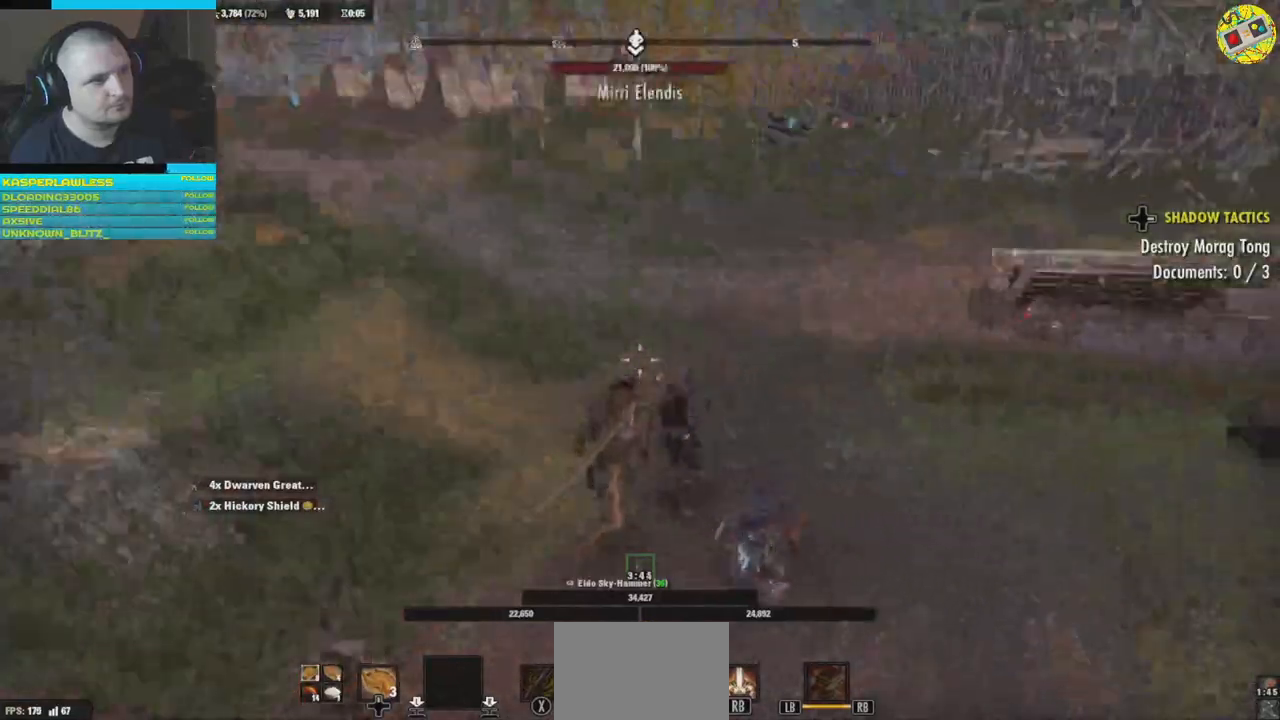
{"buttons": [], "left_stick": "up-right", "right_stick": "center", "events": [[167, "right_stick", "right"], [383, "right_stick", "center"]]}
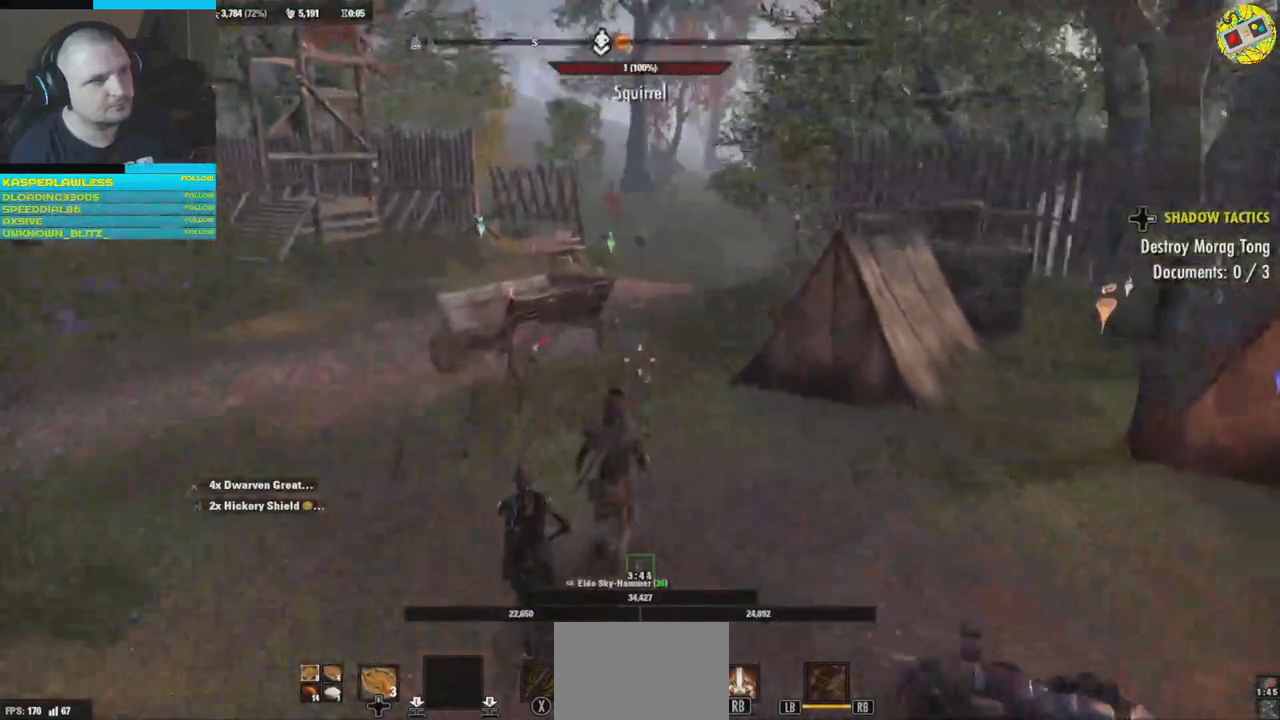
{"buttons": [], "left_stick": "up", "right_stick": "center", "events": [[50, "left_stick", "up"], [117, "right_stick", "down-left"], [317, "right_stick", "center"]]}
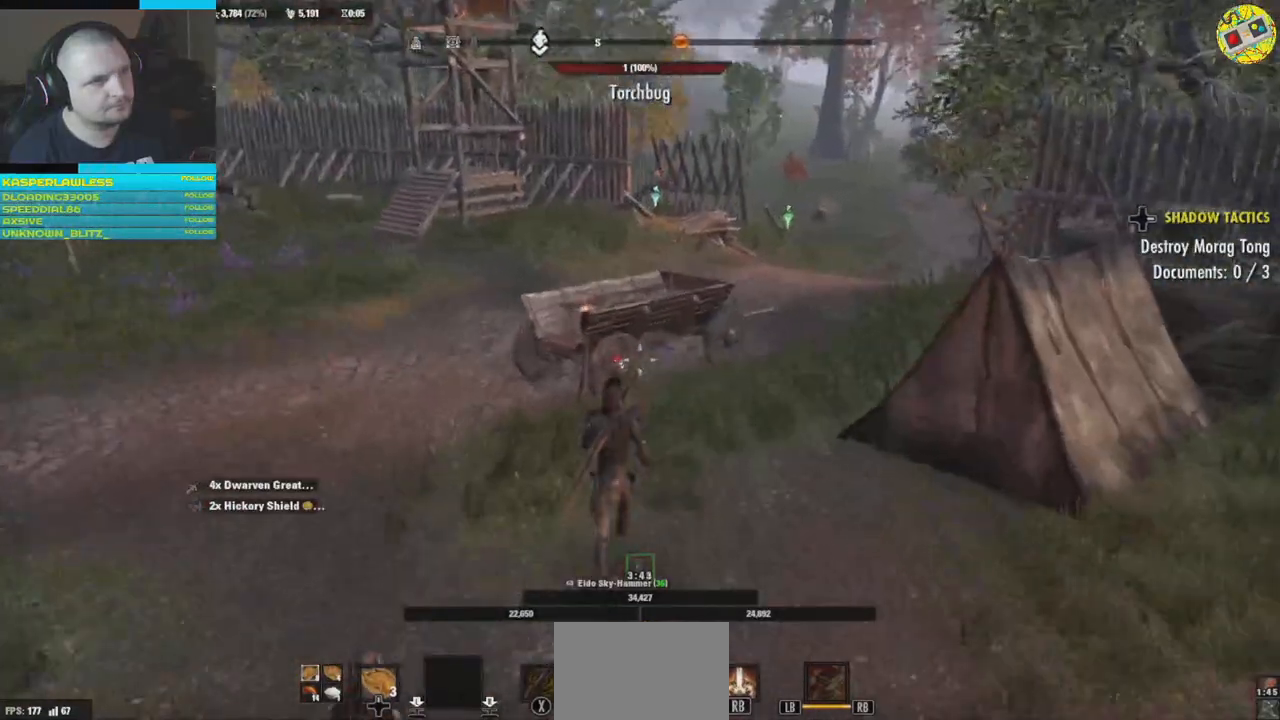
{"buttons": [], "left_stick": "up", "right_stick": "left", "events": [[16, "right_stick", "down-left"], [250, "right_stick", "center"], [450, "right_stick", "left"]]}
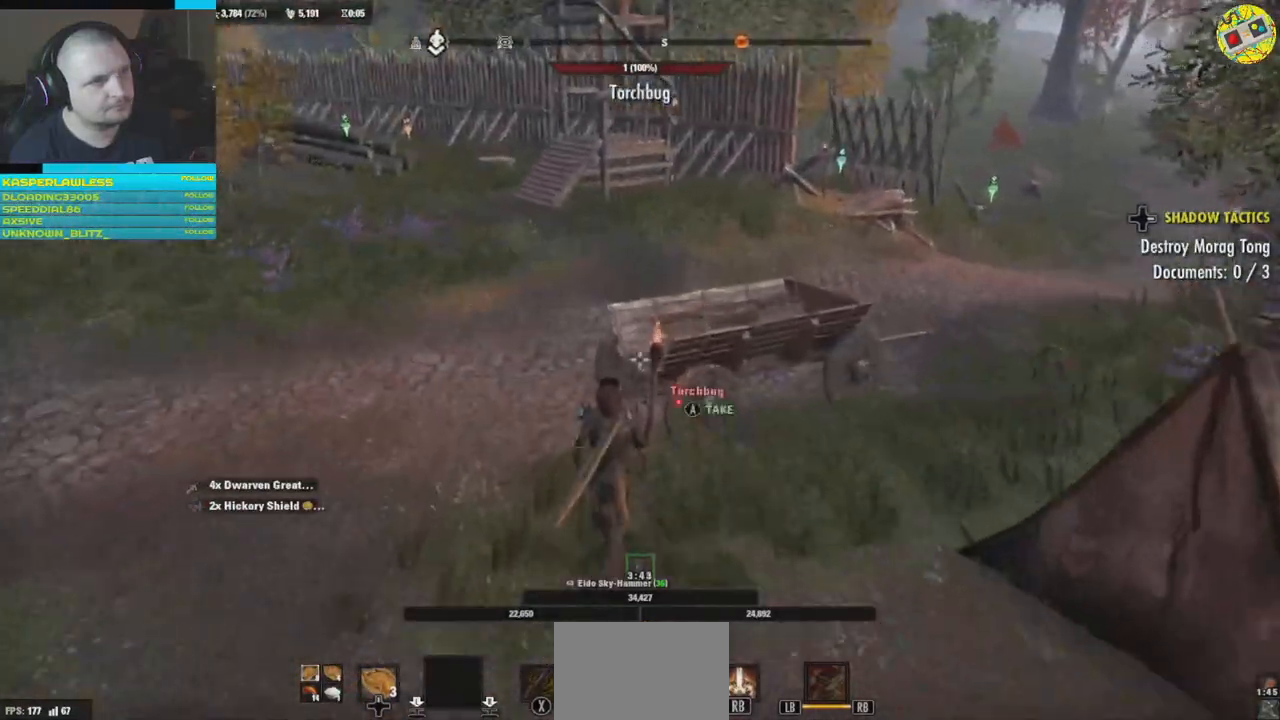
{"buttons": [], "left_stick": "up-left", "right_stick": "center", "events": [[134, "right_stick", "center"], [351, "left_stick", "up-left"]]}
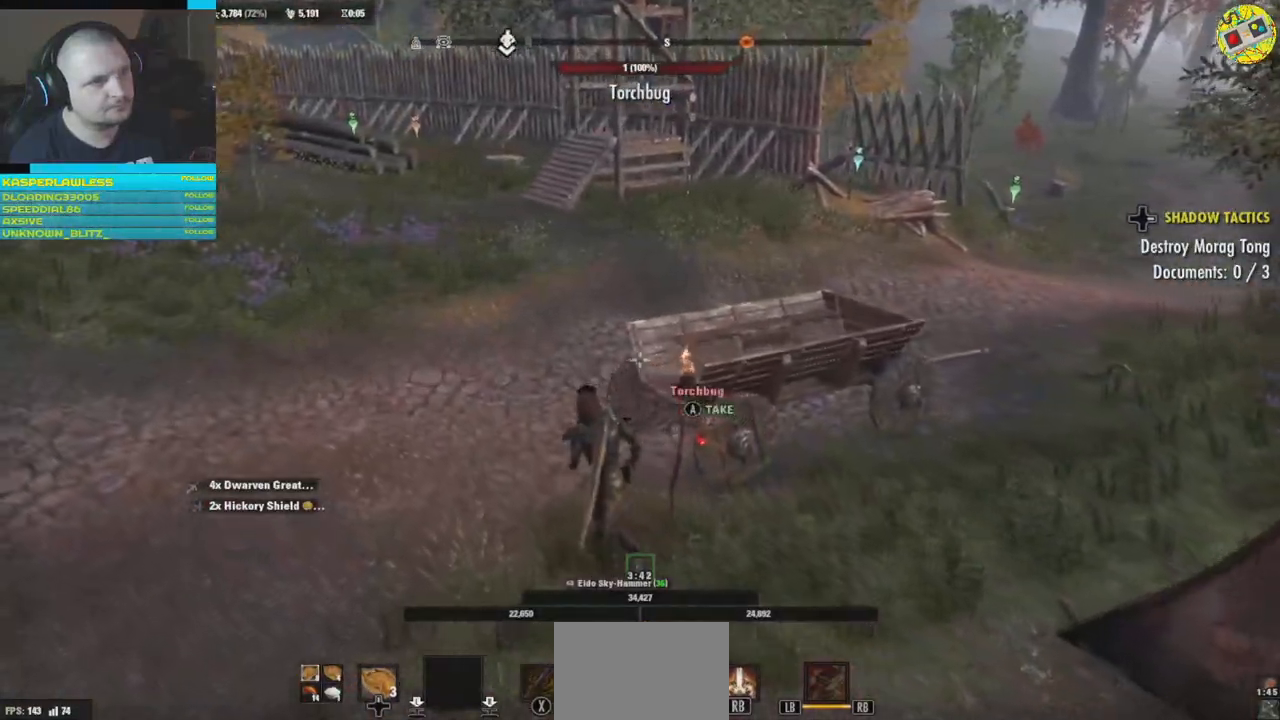
{"buttons": [], "left_stick": "center", "right_stick": "center", "events": [[200, "right_stick", "right"], [250, "left_stick", "center"], [367, "left_stick", "down-right"], [484, "left_stick", "center"], [500, "right_stick", "center"]]}
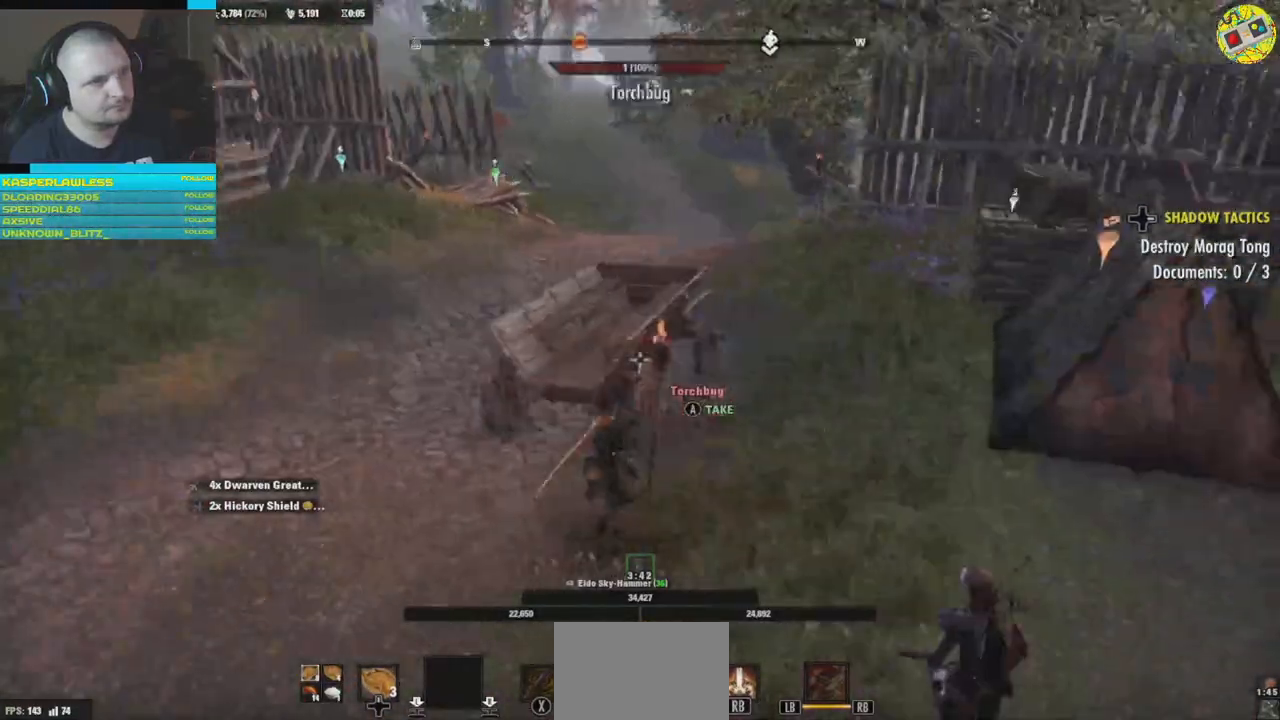
{"buttons": [], "left_stick": "center", "right_stick": "center", "events": []}
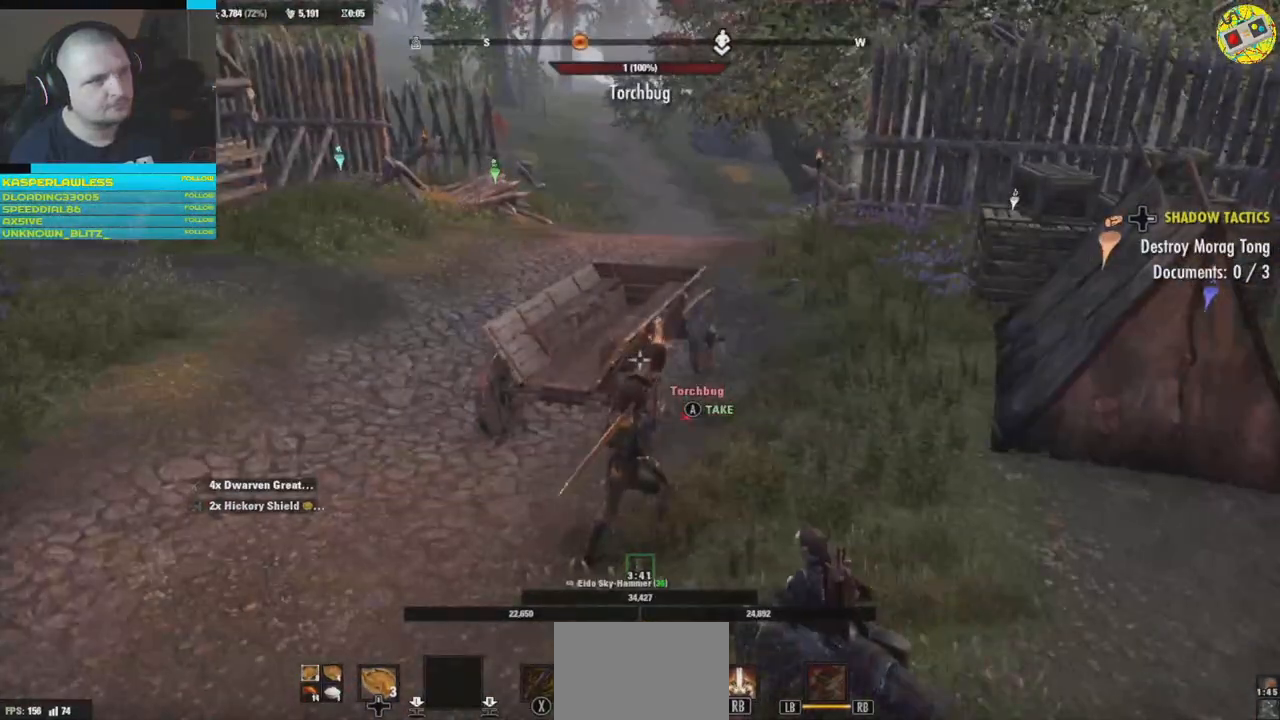
{"buttons": [], "left_stick": "up", "right_stick": "left", "events": [[150, "right_stick", "left"], [167, "left_stick", "up-left"], [451, "left_stick", "up"]]}